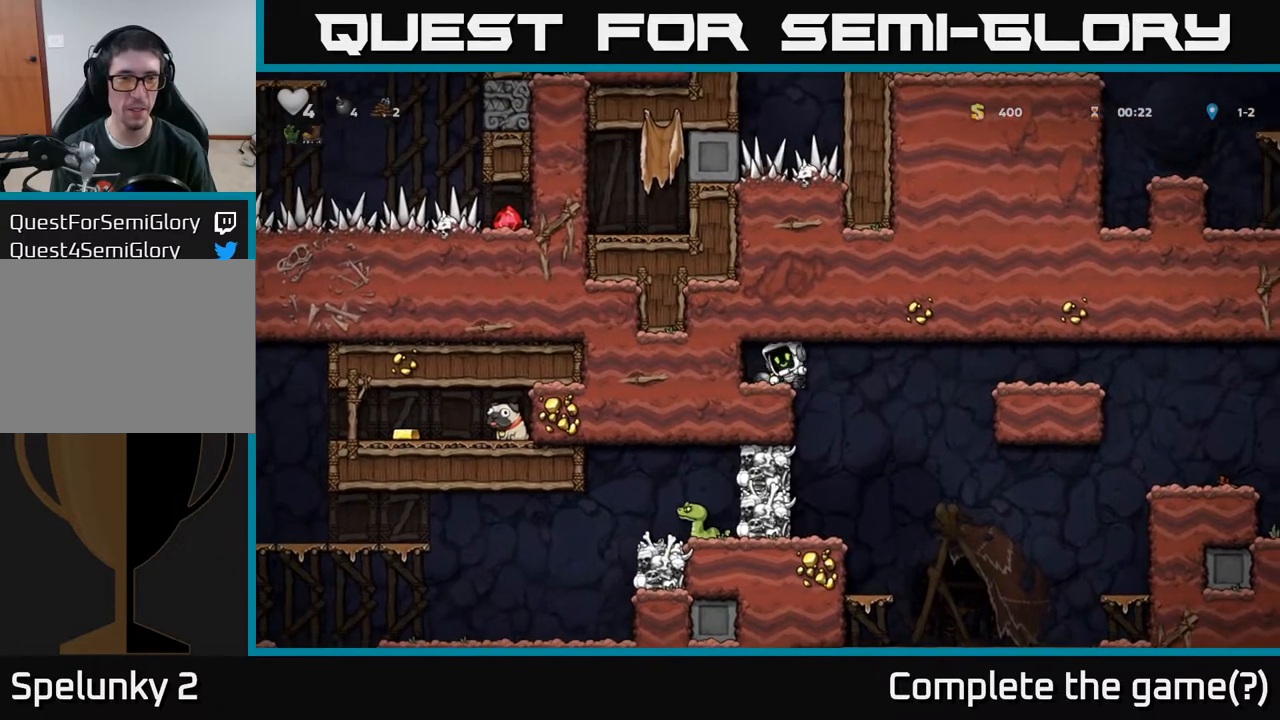
Gameplay with a controller (Xbox layout); each line is a JSON object with the inputs held at the frame after it. "events" lists button and stick changes between this image and that frame as [ms after this image, input, new state], when the widget could be followed in between.
{"buttons": [], "left_stick": "center", "right_stick": "center", "events": [[67, "DPAD_RIGHT", "up"], [150, "DPAD_LEFT", "down"], [267, "DPAD_LEFT", "up"]]}
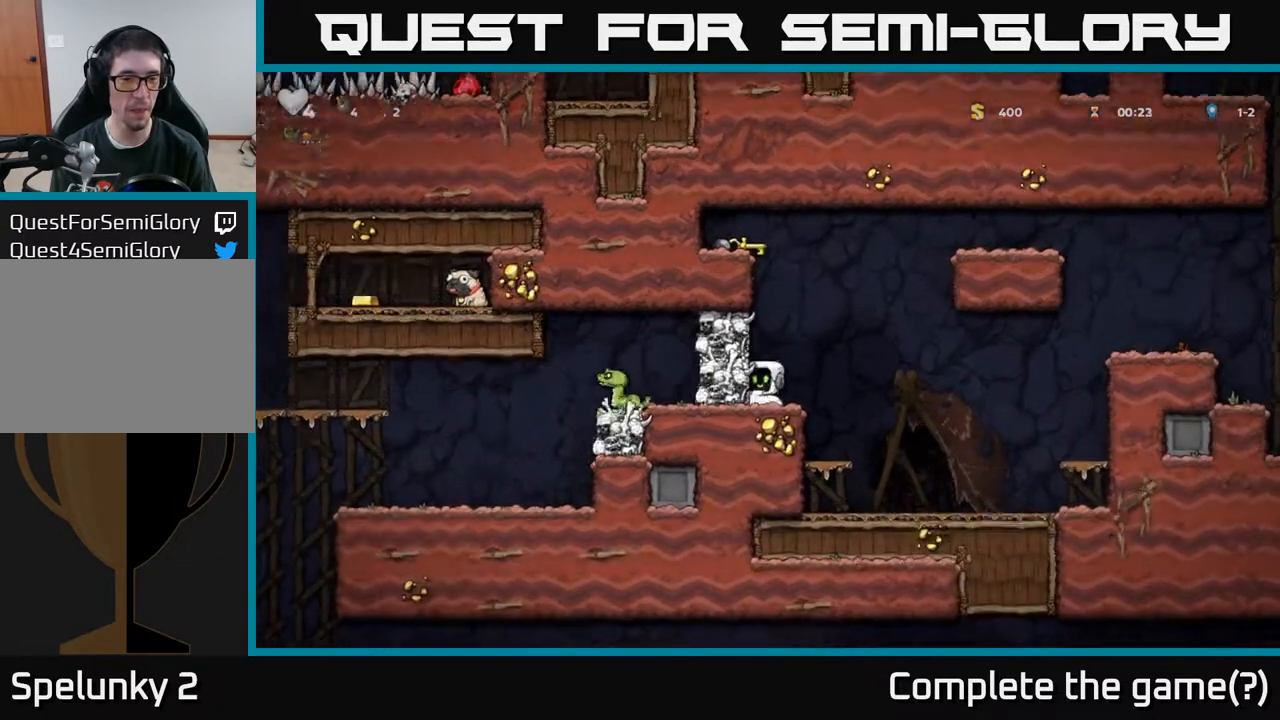
{"buttons": [], "left_stick": "center", "right_stick": "center", "events": [[267, "X", "down"], [383, "X", "up"]]}
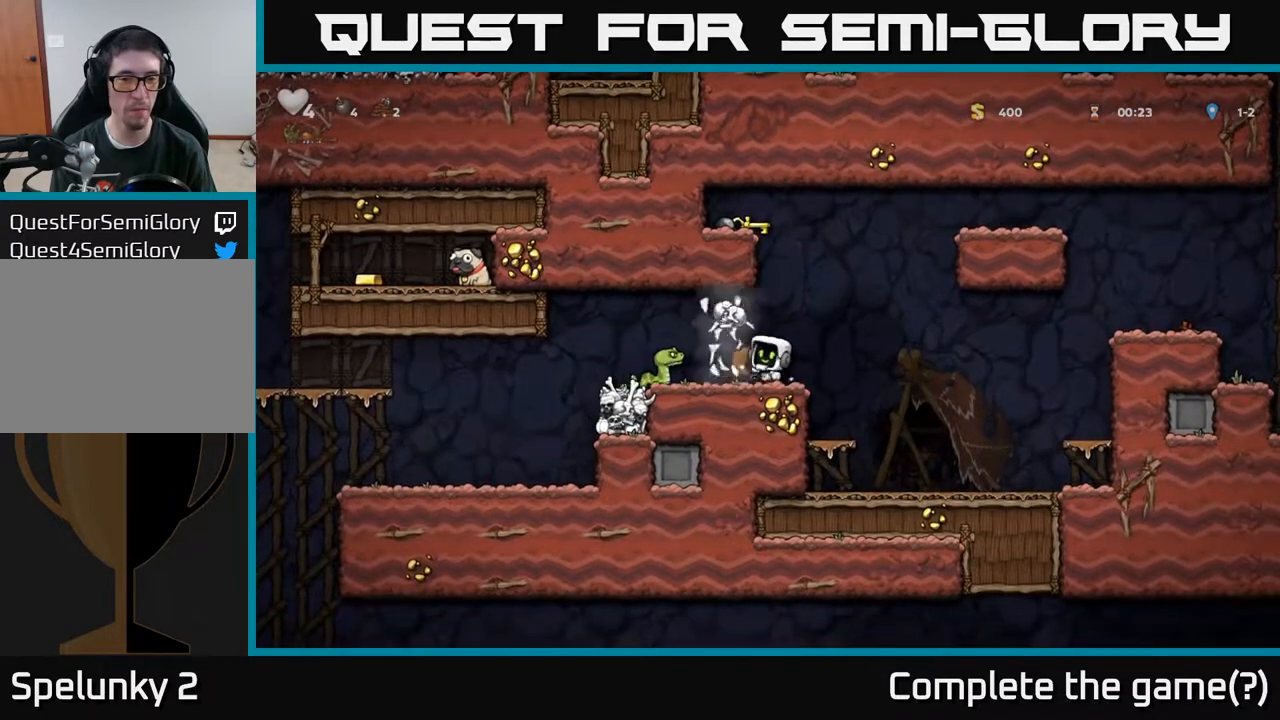
{"buttons": ["A"], "left_stick": "center", "right_stick": "center", "events": [[433, "A", "down"]]}
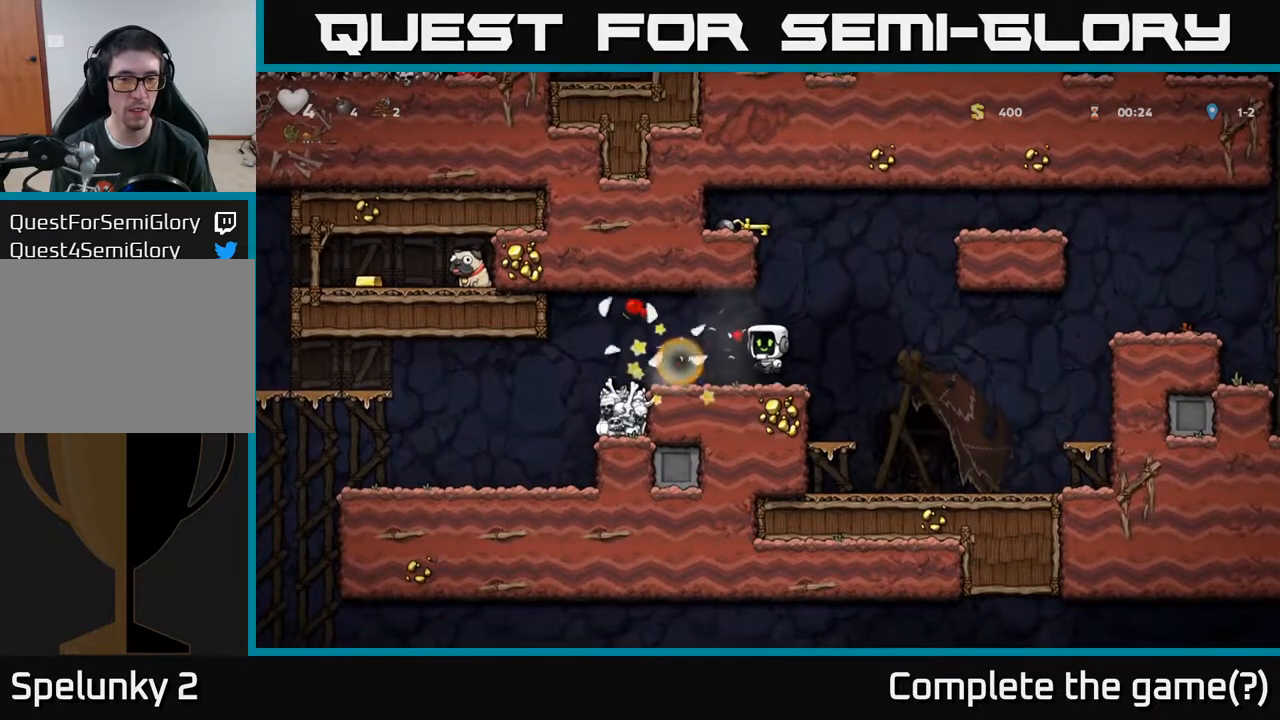
{"buttons": ["A"], "left_stick": "center", "right_stick": "center", "events": [[100, "A", "up"], [483, "A", "down"]]}
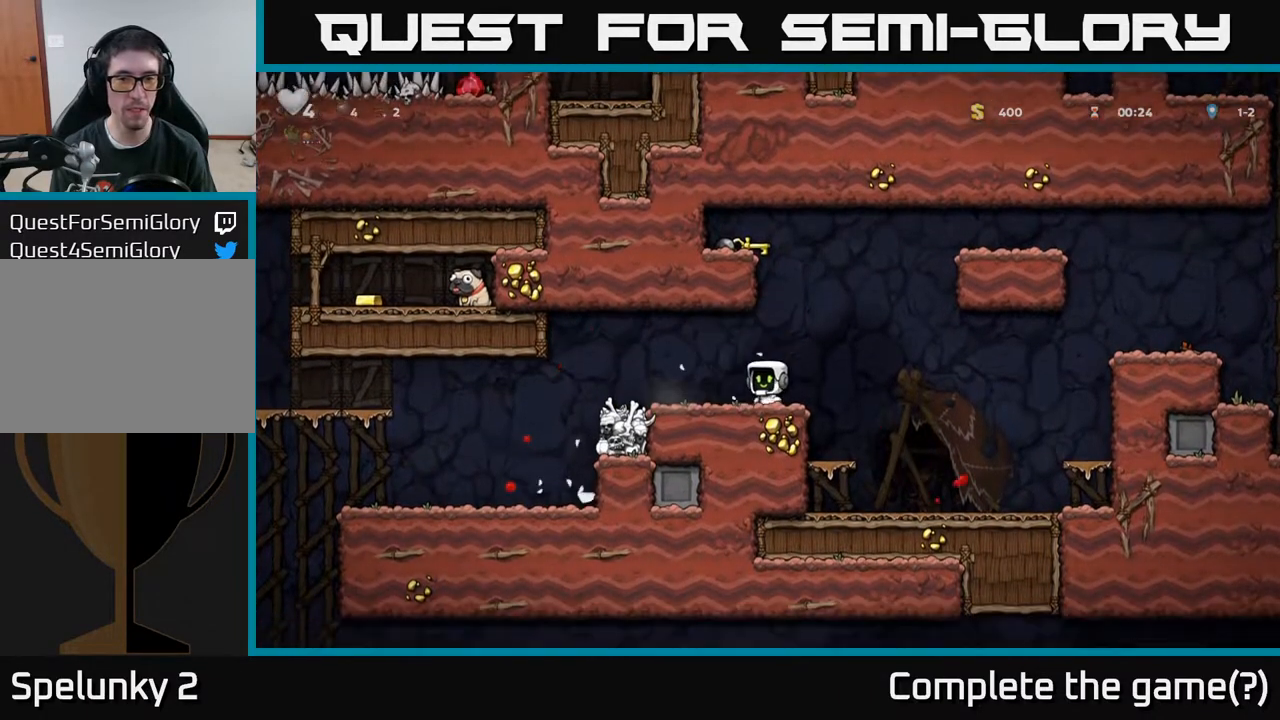
{"buttons": ["DPAD_LEFT"], "left_stick": "center", "right_stick": "center", "events": [[283, "A", "up"], [283, "DPAD_LEFT", "down"], [367, "A", "down"], [450, "A", "up"]]}
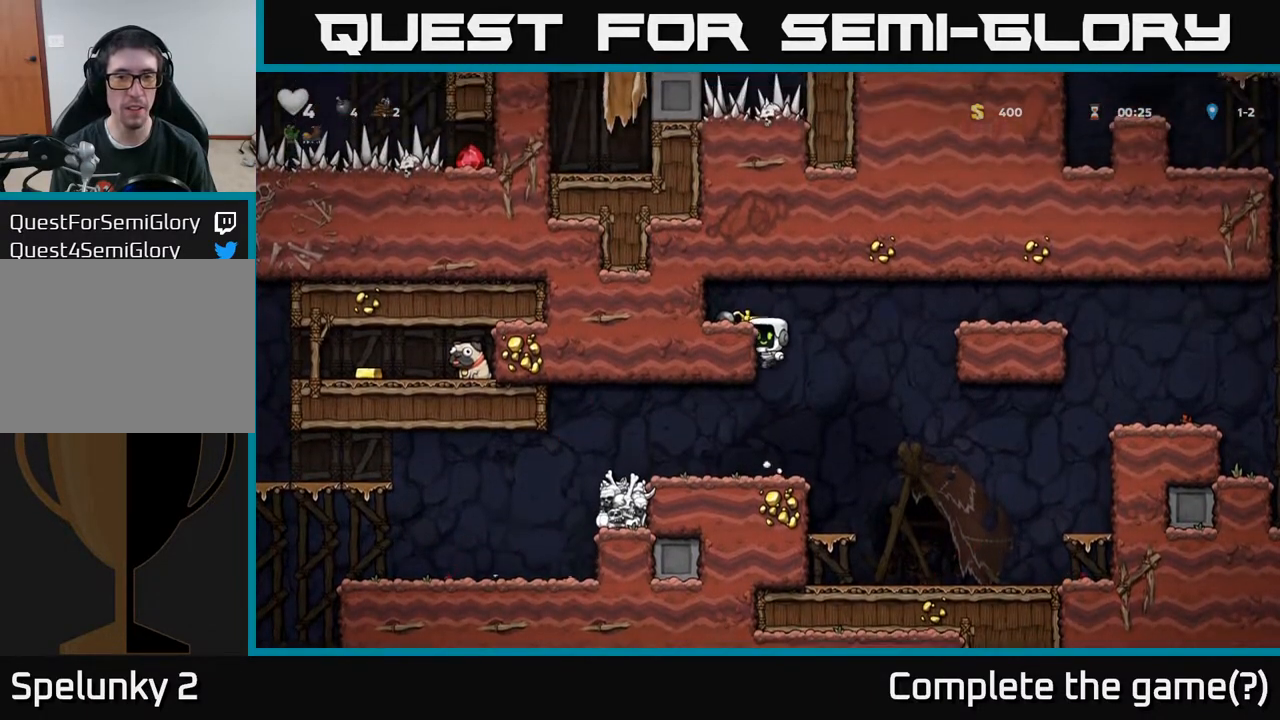
{"buttons": [], "left_stick": "center", "right_stick": "center", "events": [[150, "A", "down"], [217, "A", "up"], [333, "DPAD_LEFT", "up"]]}
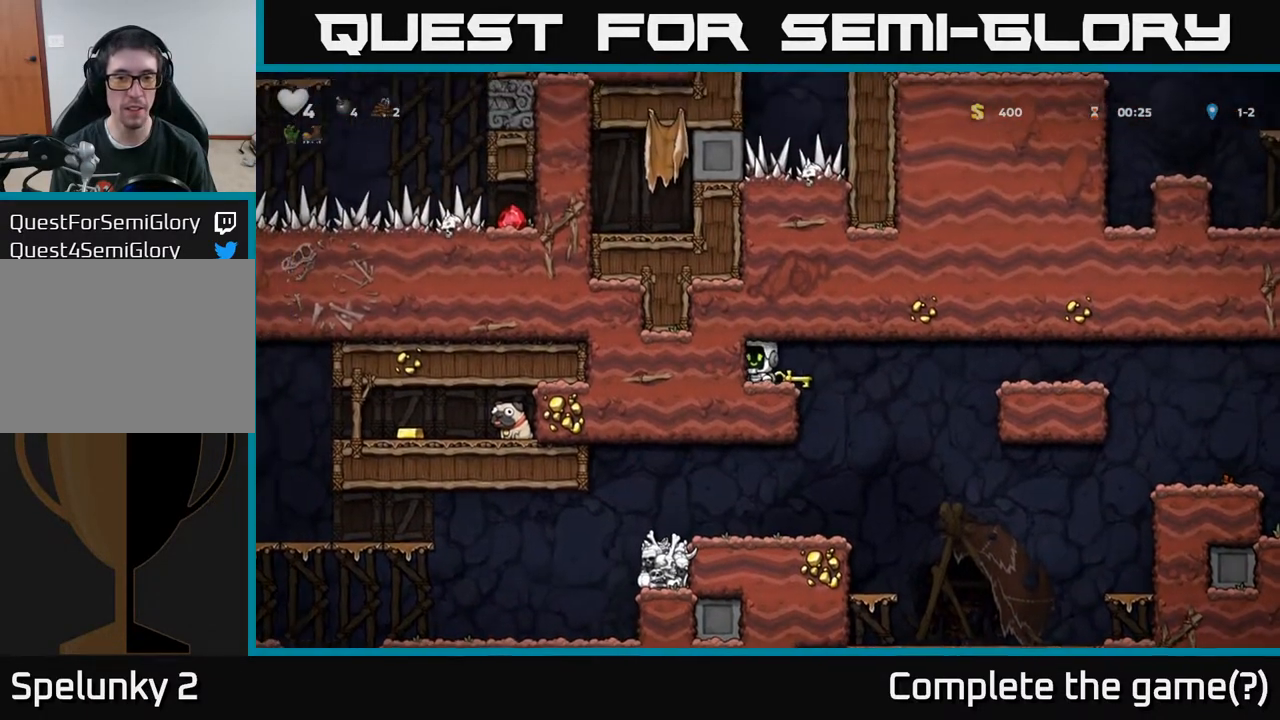
{"buttons": ["X", "DPAD_DOWN"], "left_stick": "center", "right_stick": "center", "events": [[83, "DPAD_DOWN", "down"], [133, "X", "down"], [217, "X", "up"], [233, "DPAD_DOWN", "up"], [300, "DPAD_RIGHT", "down"], [383, "DPAD_DOWN", "down"], [400, "DPAD_RIGHT", "up"], [450, "X", "down"]]}
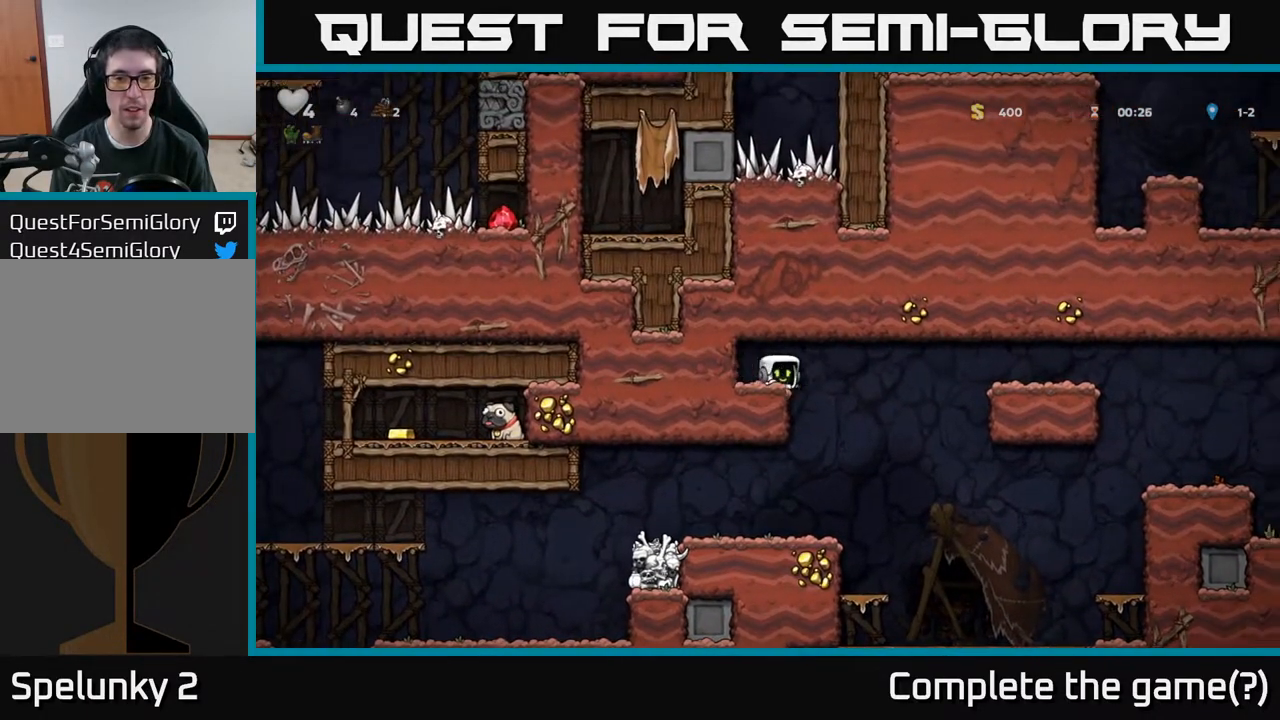
{"buttons": ["DPAD_RIGHT"], "left_stick": "center", "right_stick": "center", "events": [[17, "X", "up"], [183, "X", "down"], [283, "X", "up"], [350, "DPAD_DOWN", "up"], [433, "DPAD_RIGHT", "down"]]}
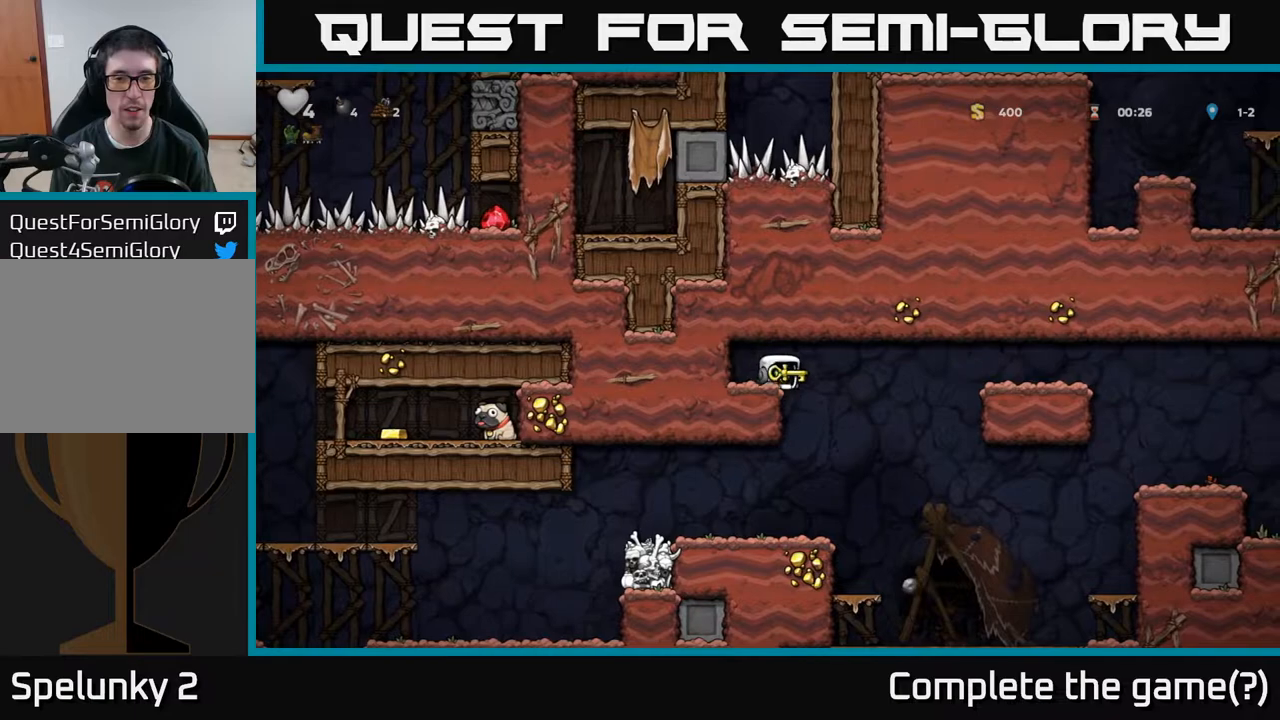
{"buttons": ["DPAD_LEFT"], "left_stick": "center", "right_stick": "center", "events": [[83, "DPAD_RIGHT", "up"], [267, "DPAD_LEFT", "down"]]}
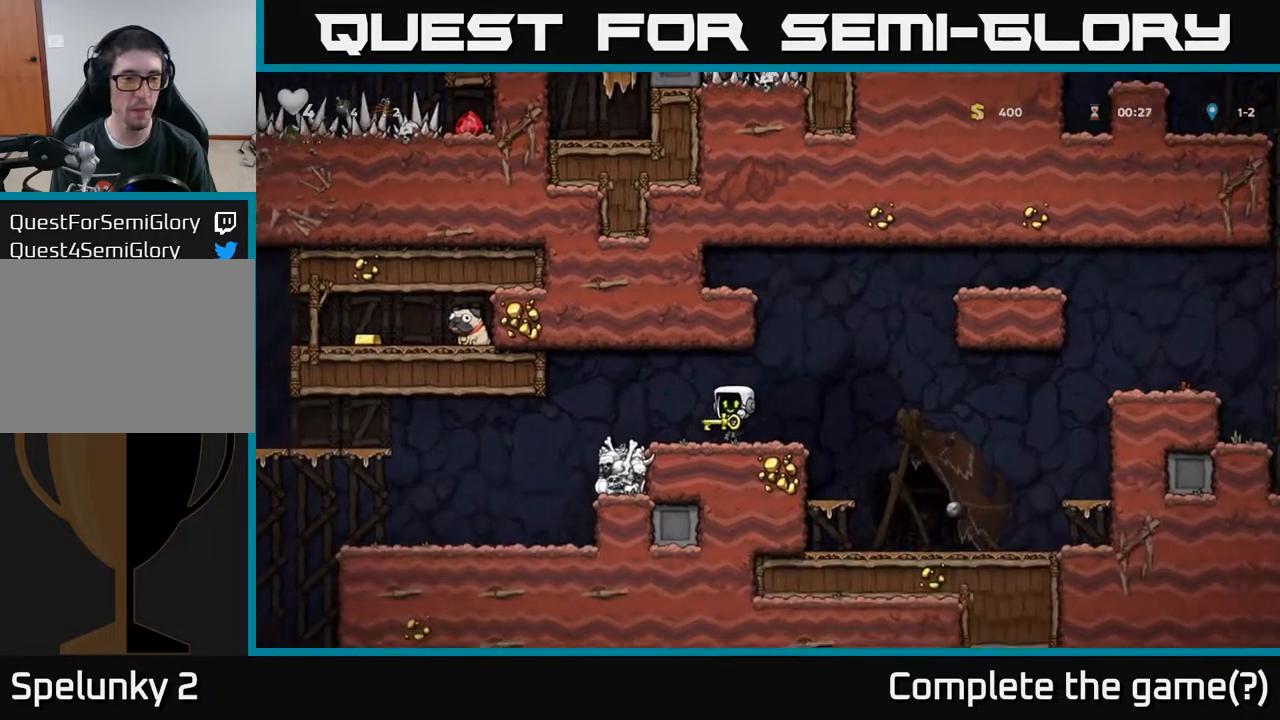
{"buttons": ["DPAD_LEFT"], "left_stick": "center", "right_stick": "center", "events": []}
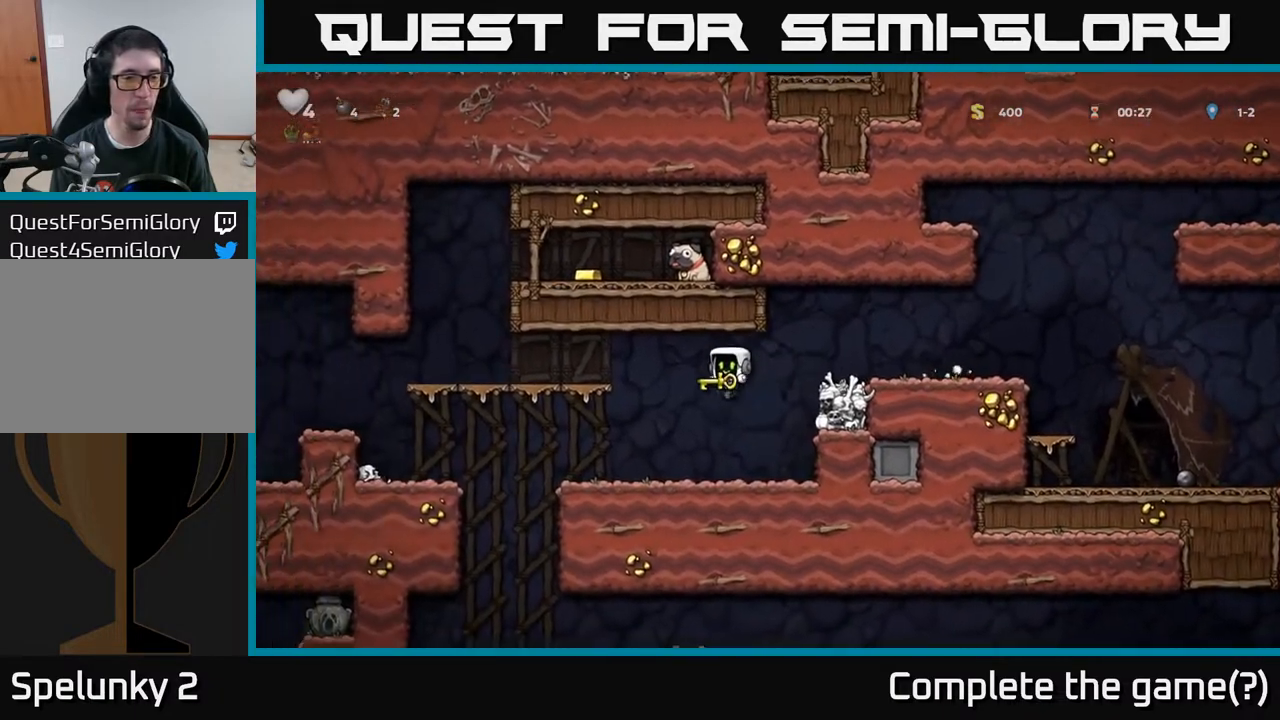
{"buttons": ["DPAD_LEFT"], "left_stick": "center", "right_stick": "center", "events": [[333, "A", "down"], [400, "A", "up"]]}
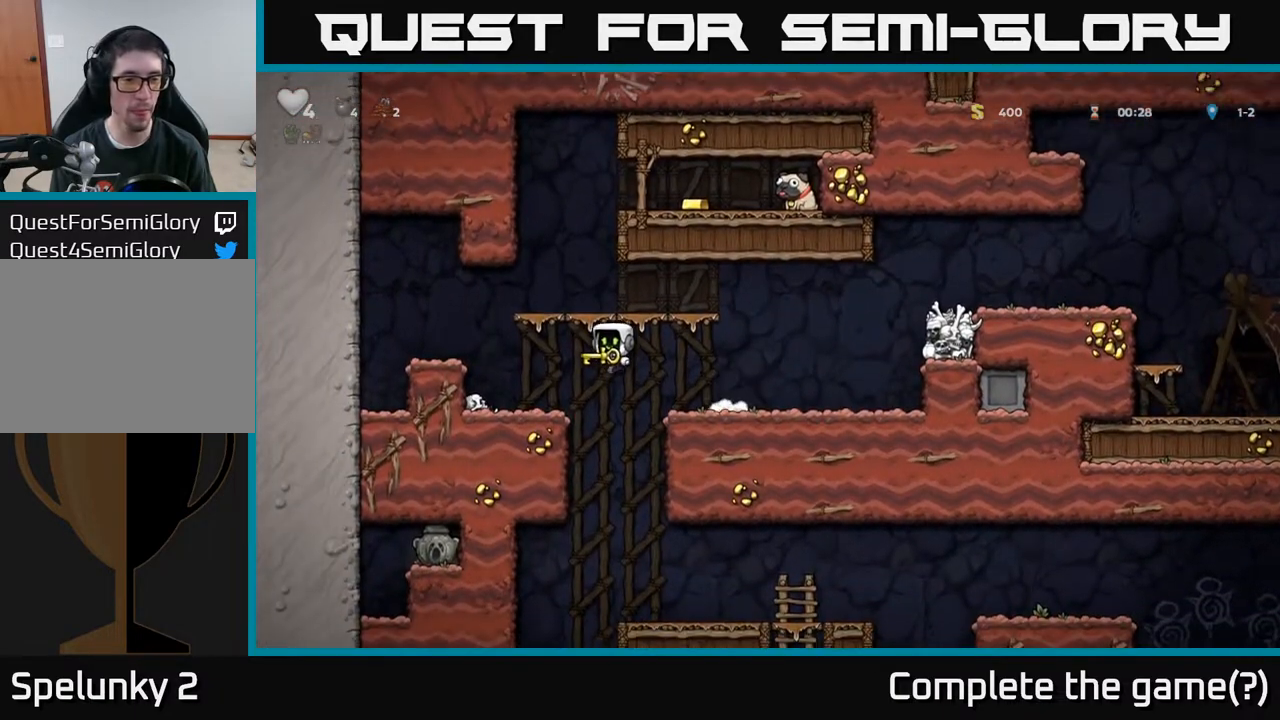
{"buttons": ["DPAD_DOWN"], "left_stick": "center", "right_stick": "center", "events": [[117, "DPAD_LEFT", "up"], [250, "DPAD_RIGHT", "down"], [300, "DPAD_DOWN", "down"], [317, "DPAD_RIGHT", "up"]]}
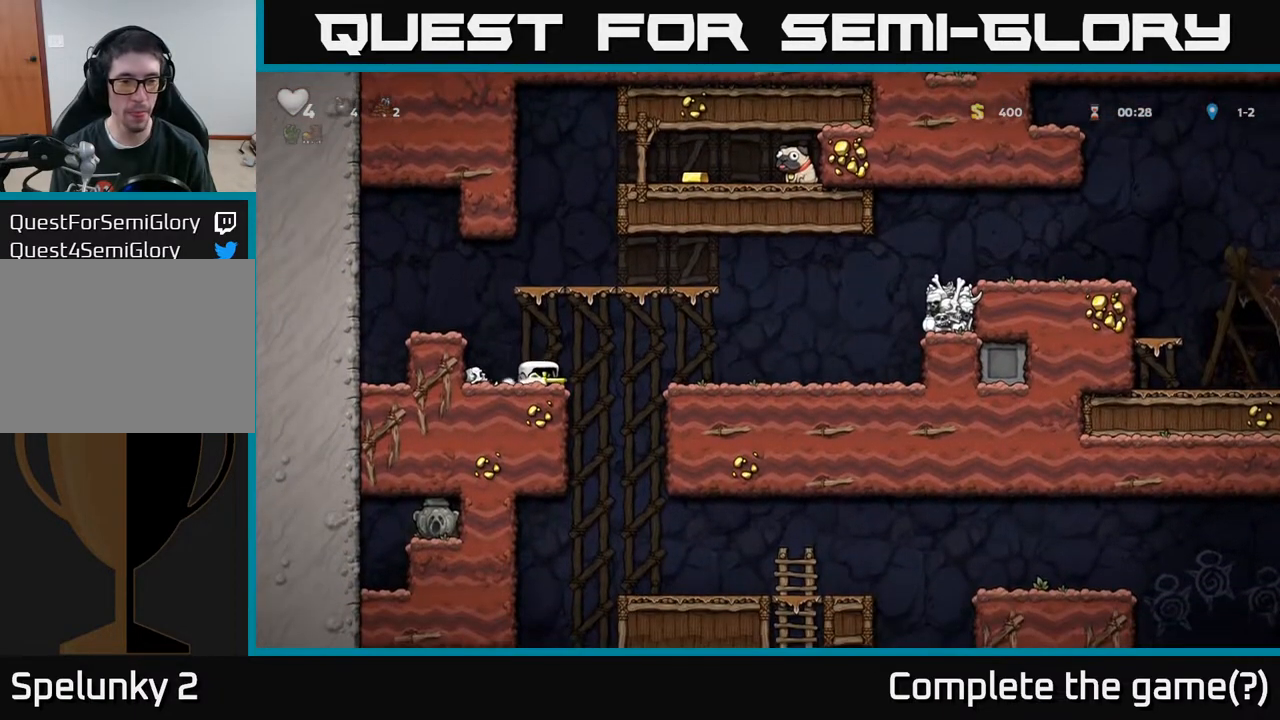
{"buttons": ["DPAD_DOWN"], "left_stick": "center", "right_stick": "center", "events": []}
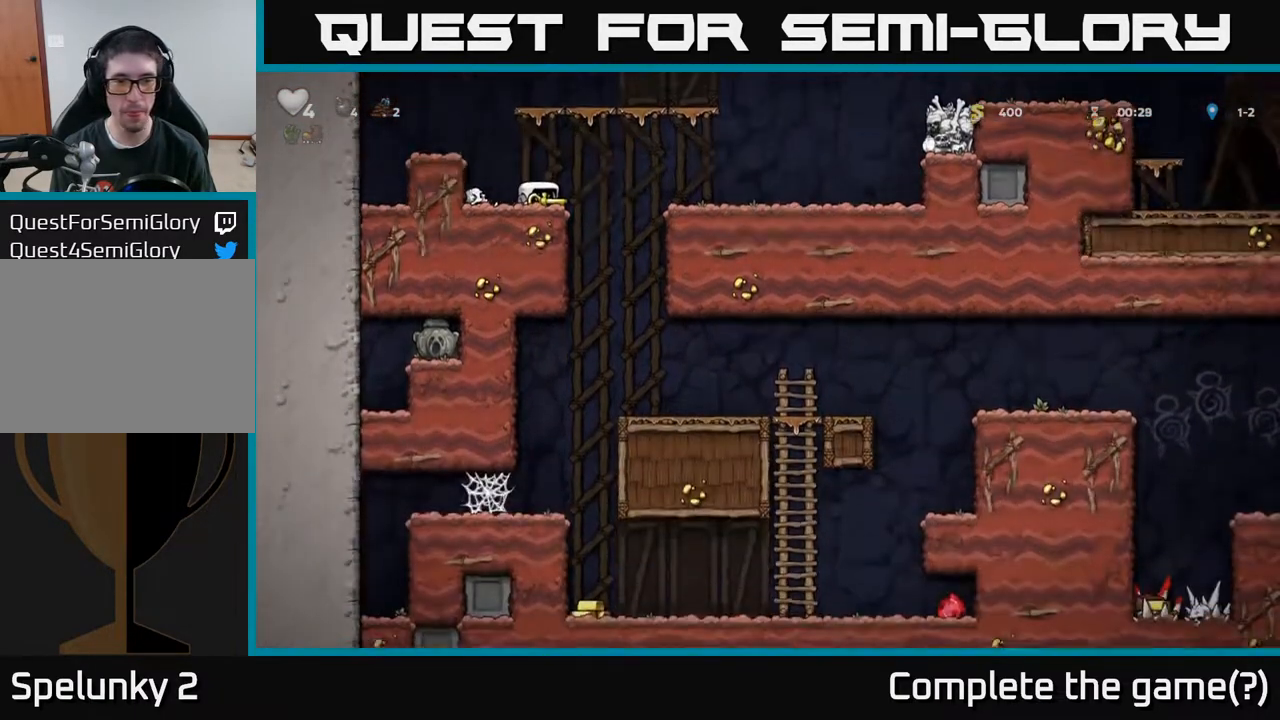
{"buttons": ["DPAD_RIGHT"], "left_stick": "center", "right_stick": "center", "events": [[450, "DPAD_DOWN", "up"], [450, "DPAD_RIGHT", "down"]]}
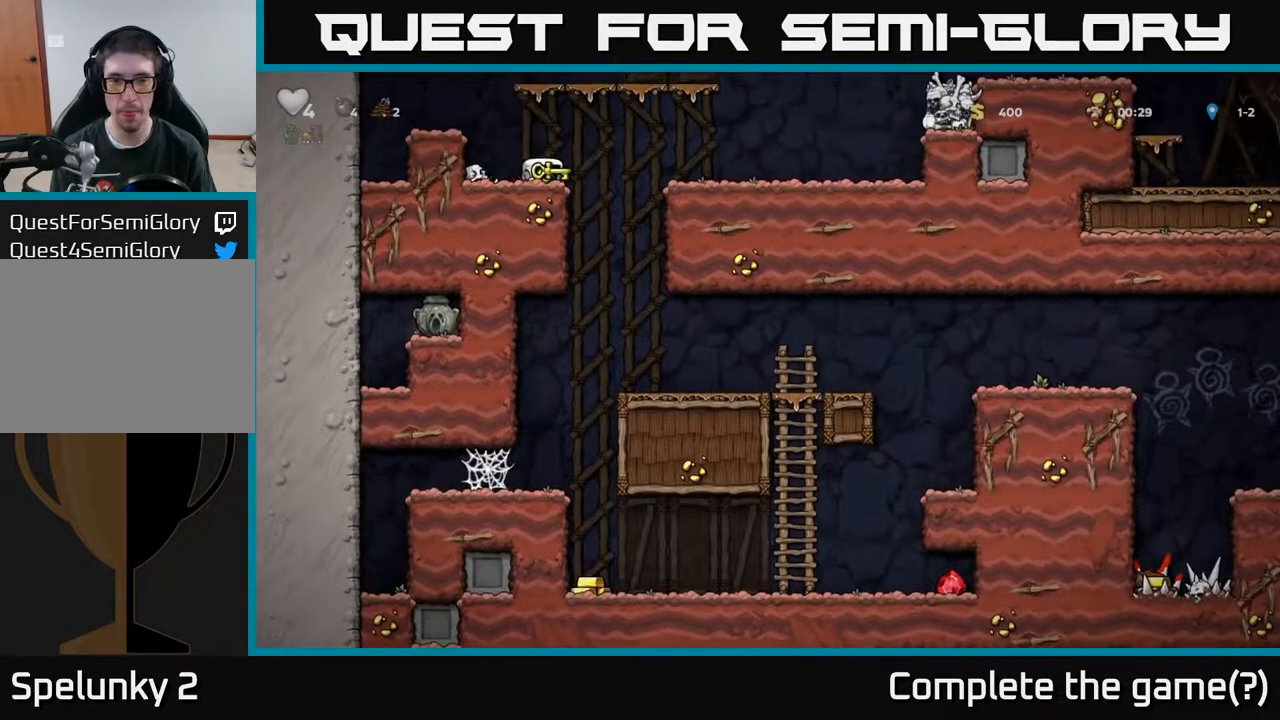
{"buttons": ["DPAD_LEFT"], "left_stick": "center", "right_stick": "center", "events": [[33, "DPAD_DOWN", "down"], [67, "DPAD_RIGHT", "up"], [100, "X", "down"], [167, "X", "up"], [267, "DPAD_DOWN", "up"], [317, "DPAD_LEFT", "down"], [350, "A", "down"], [450, "A", "up"]]}
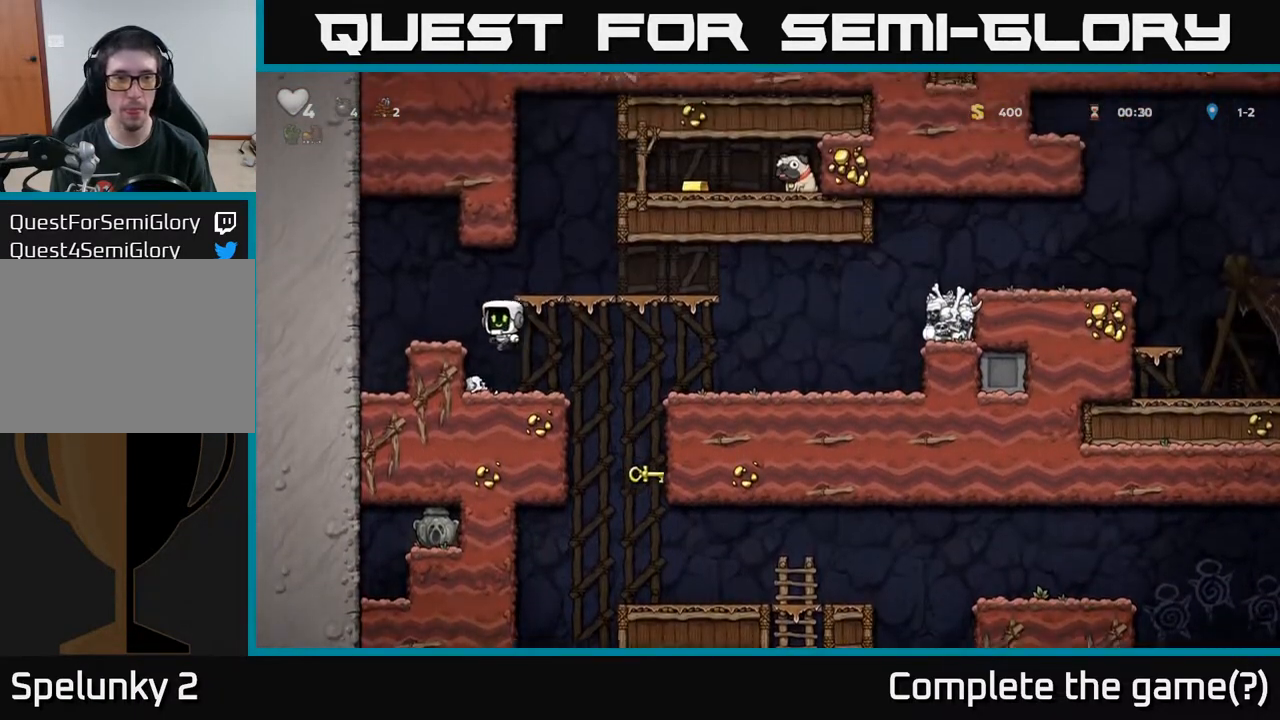
{"buttons": [], "left_stick": "center", "right_stick": "center", "events": [[67, "DPAD_LEFT", "up"], [200, "DPAD_RIGHT", "down"], [250, "A", "down"], [383, "A", "up"], [500, "DPAD_RIGHT", "up"]]}
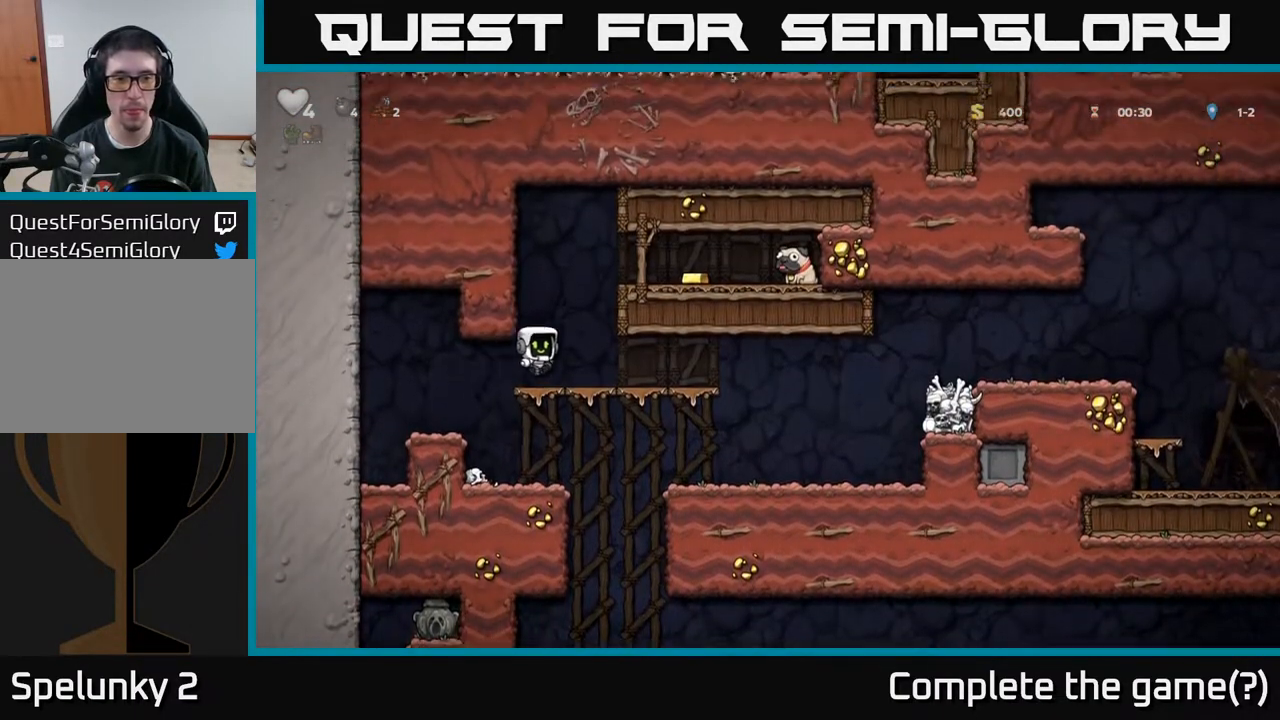
{"buttons": ["DPAD_RIGHT"], "left_stick": "center", "right_stick": "center", "events": [[100, "A", "down"], [217, "DPAD_RIGHT", "down"], [250, "A", "up"], [367, "A", "down"], [467, "A", "up"]]}
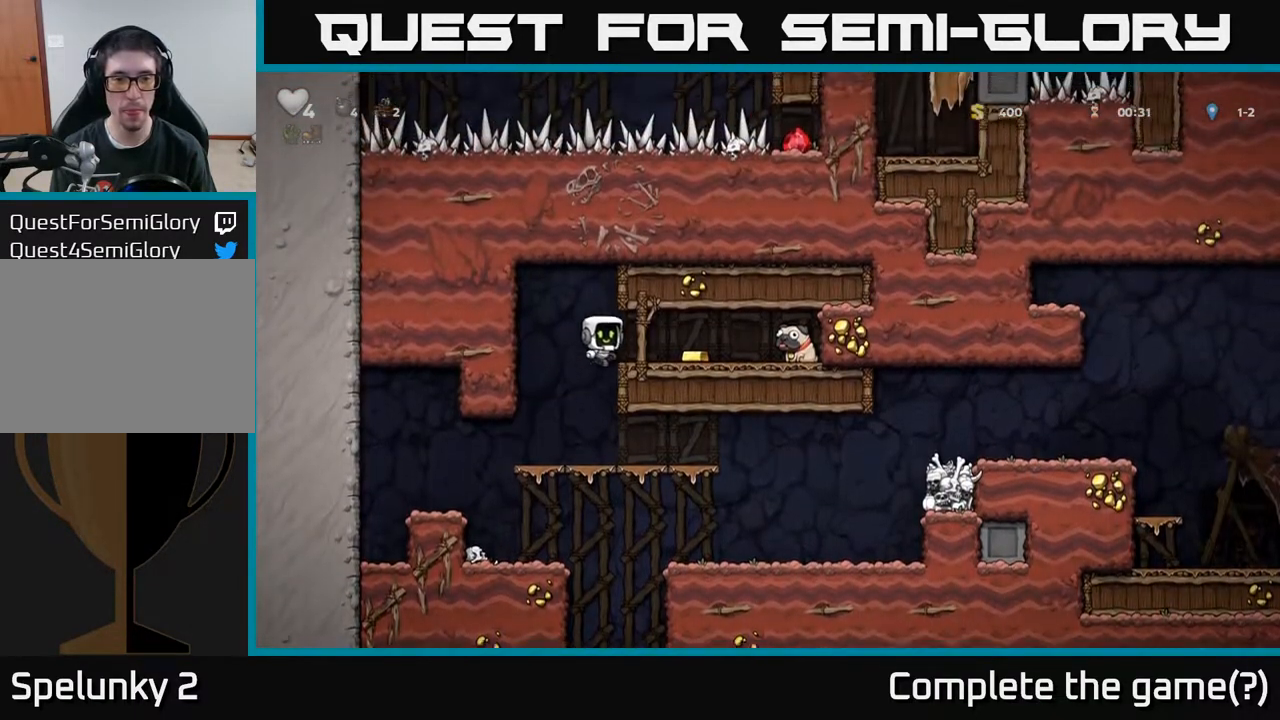
{"buttons": ["DPAD_DOWN"], "left_stick": "center", "right_stick": "center", "events": [[433, "DPAD_DOWN", "down"], [467, "DPAD_RIGHT", "up"]]}
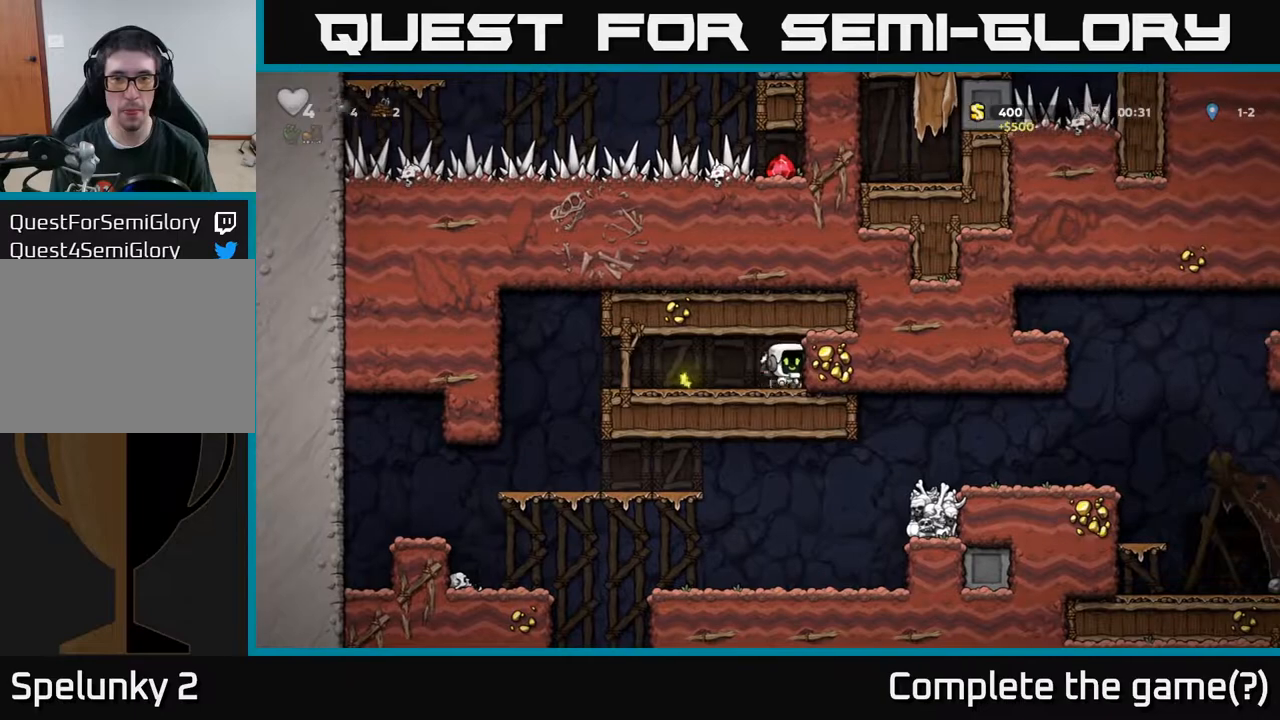
{"buttons": ["DPAD_UP"], "left_stick": "center", "right_stick": "center", "events": [[17, "X", "down"], [83, "X", "up"], [100, "DPAD_DOWN", "up"], [100, "DPAD_LEFT", "down"], [217, "DPAD_UP", "down"], [250, "DPAD_LEFT", "up"]]}
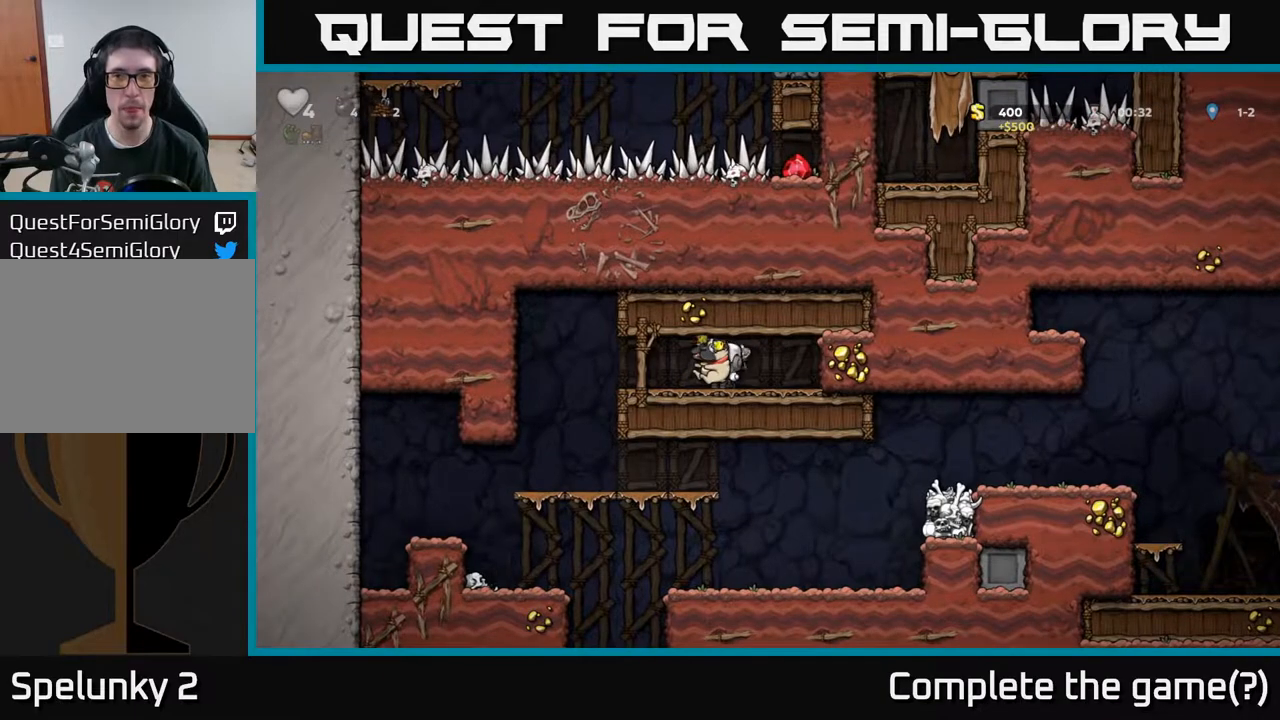
{"buttons": ["DPAD_UP"], "left_stick": "center", "right_stick": "center", "events": []}
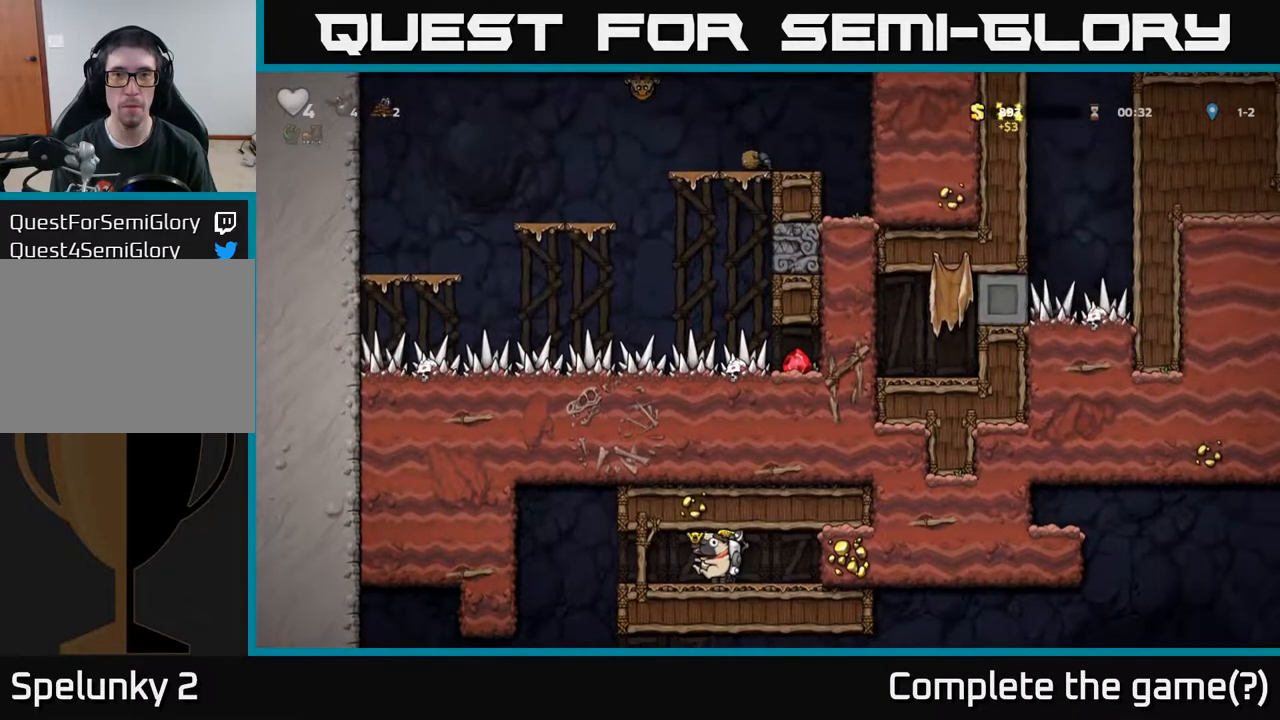
{"buttons": ["DPAD_UP"], "left_stick": "center", "right_stick": "center", "events": []}
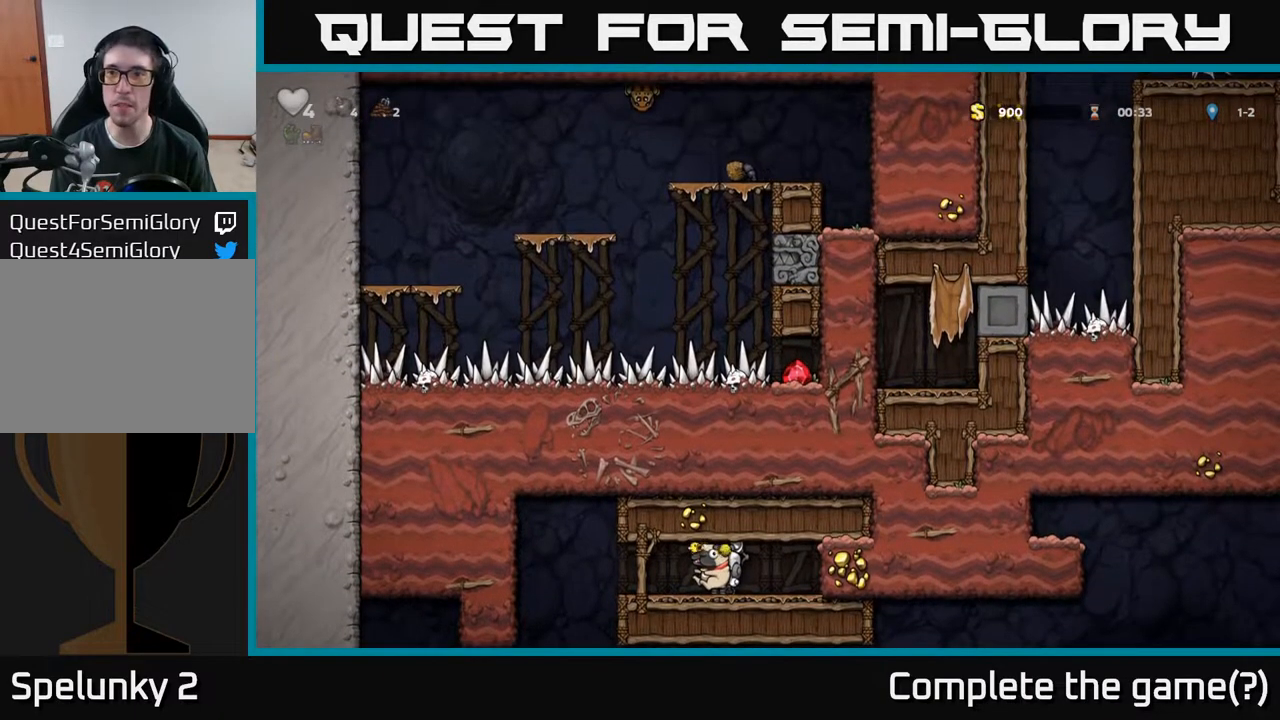
{"buttons": ["DPAD_UP"], "left_stick": "center", "right_stick": "center", "events": []}
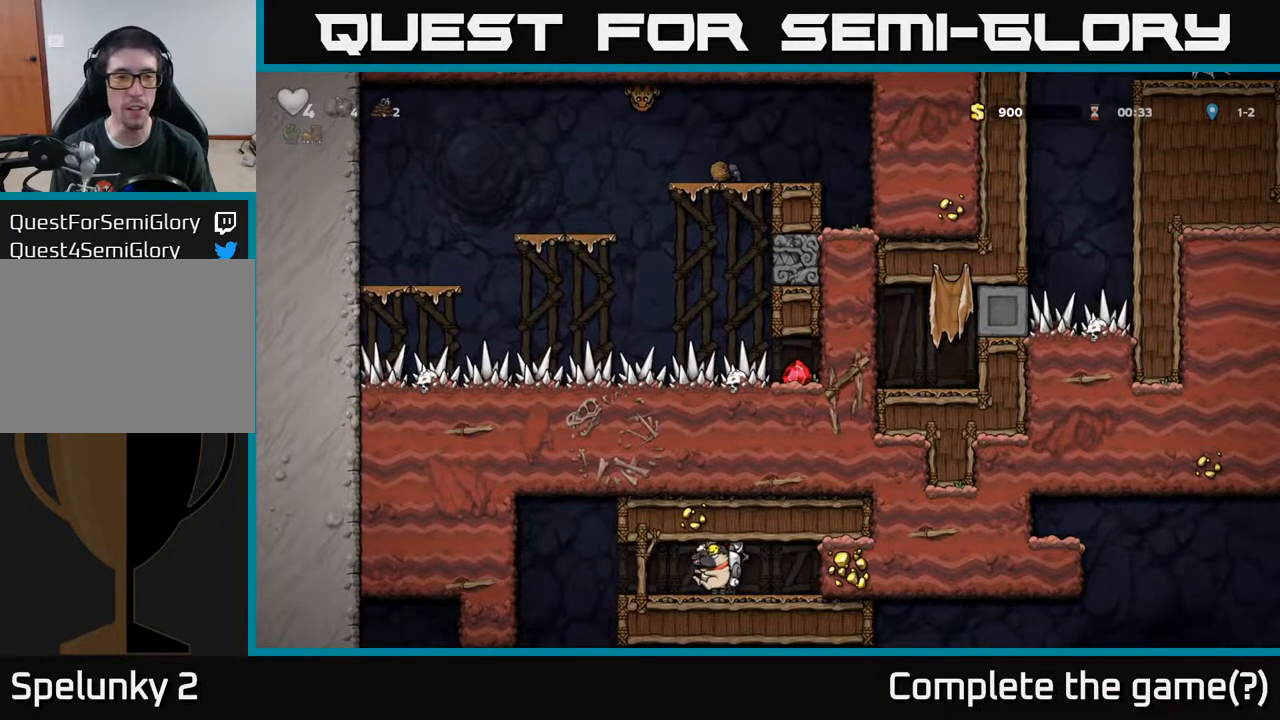
{"buttons": [], "left_stick": "center", "right_stick": "center", "events": [[17, "DPAD_LEFT", "down"], [83, "DPAD_UP", "up"], [417, "DPAD_LEFT", "up"]]}
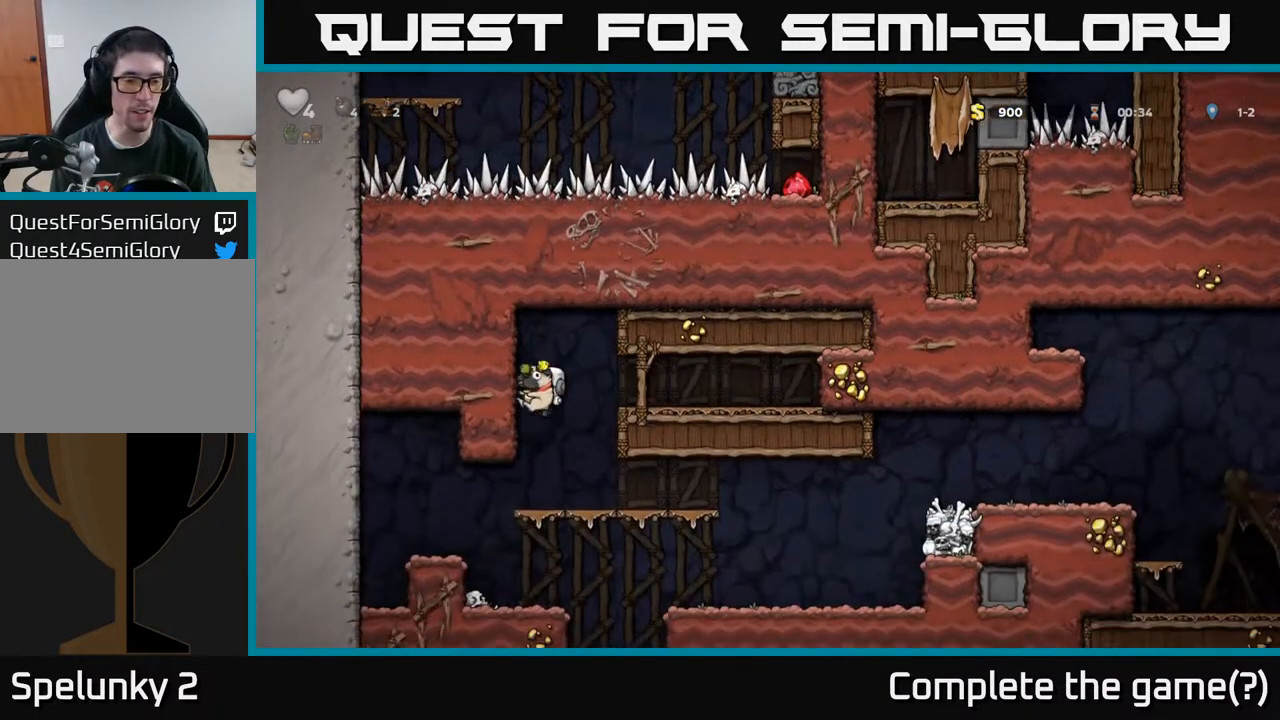
{"buttons": ["DPAD_LEFT"], "left_stick": "center", "right_stick": "center", "events": [[167, "DPAD_RIGHT", "down"], [200, "DPAD_DOWN", "down"], [233, "DPAD_RIGHT", "up"], [300, "A", "down"], [367, "A", "up"], [467, "DPAD_DOWN", "up"], [467, "DPAD_LEFT", "down"]]}
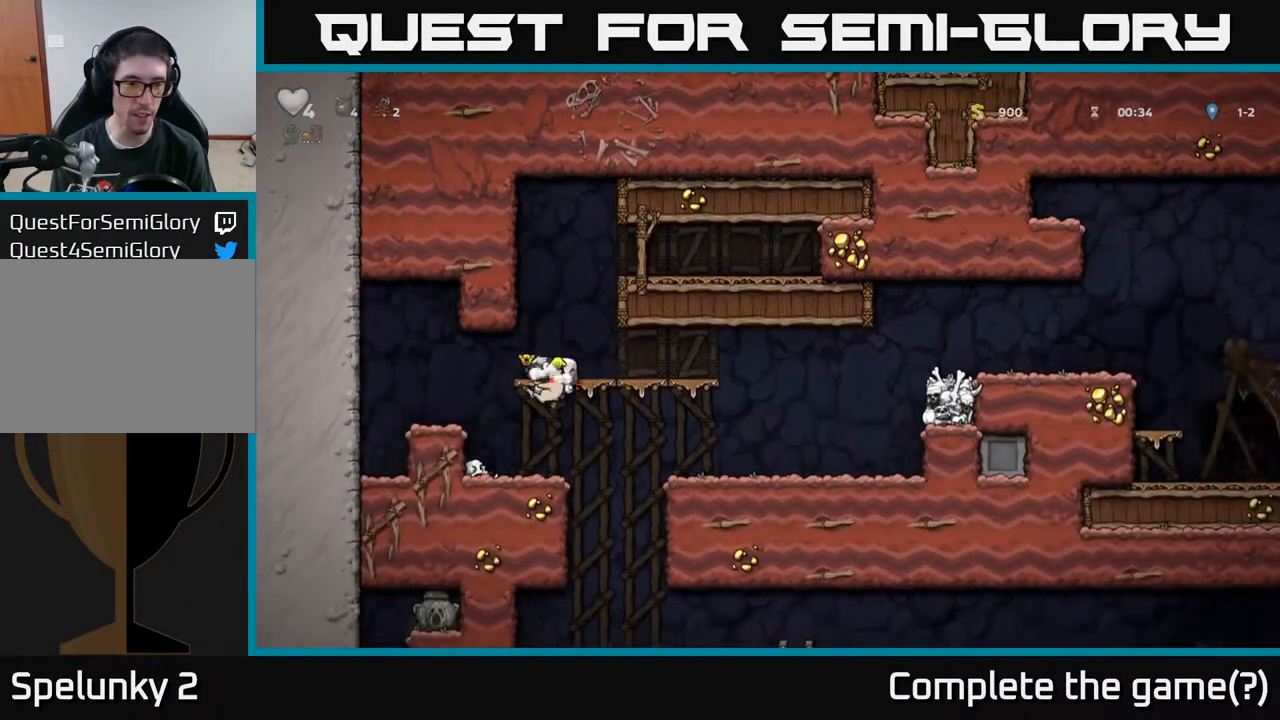
{"buttons": ["DPAD_RIGHT"], "left_stick": "center", "right_stick": "center", "events": [[100, "DPAD_LEFT", "up"], [150, "DPAD_RIGHT", "down"]]}
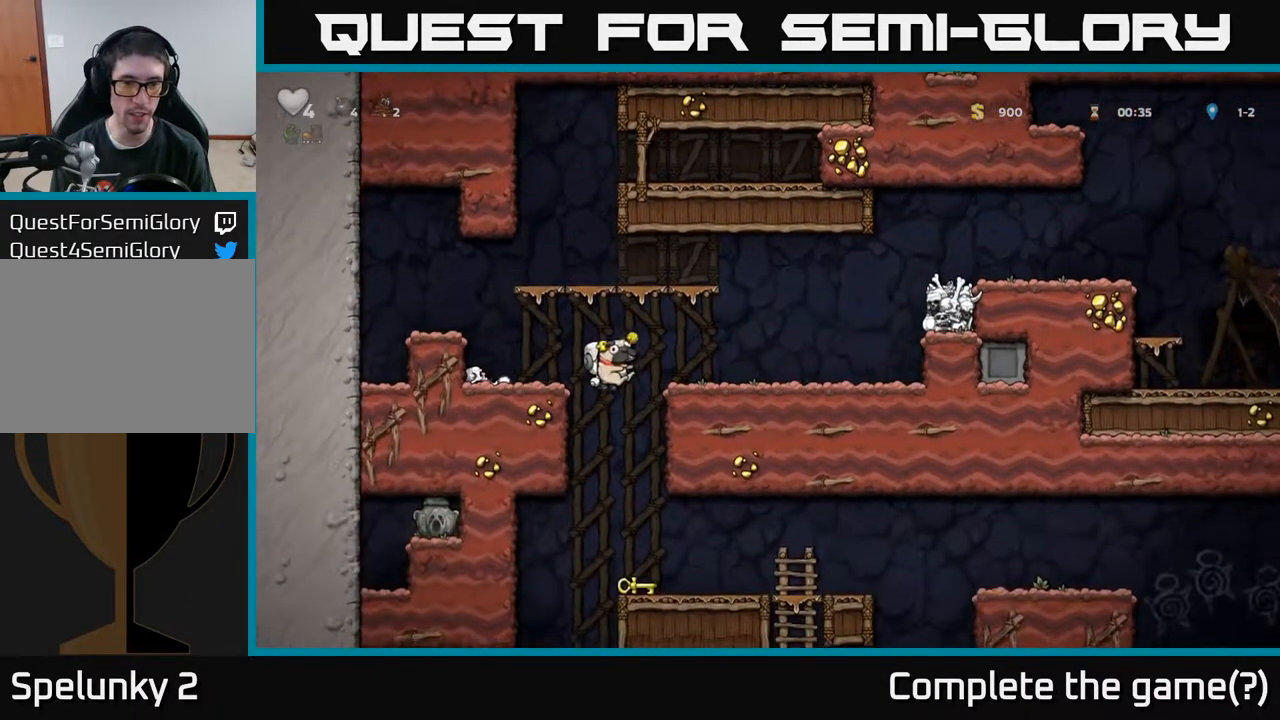
{"buttons": ["DPAD_RIGHT"], "left_stick": "center", "right_stick": "center", "events": [[133, "DPAD_DOWN", "down"], [167, "DPAD_RIGHT", "up"], [183, "A", "down"], [267, "A", "up"], [300, "DPAD_DOWN", "up"], [417, "DPAD_RIGHT", "down"]]}
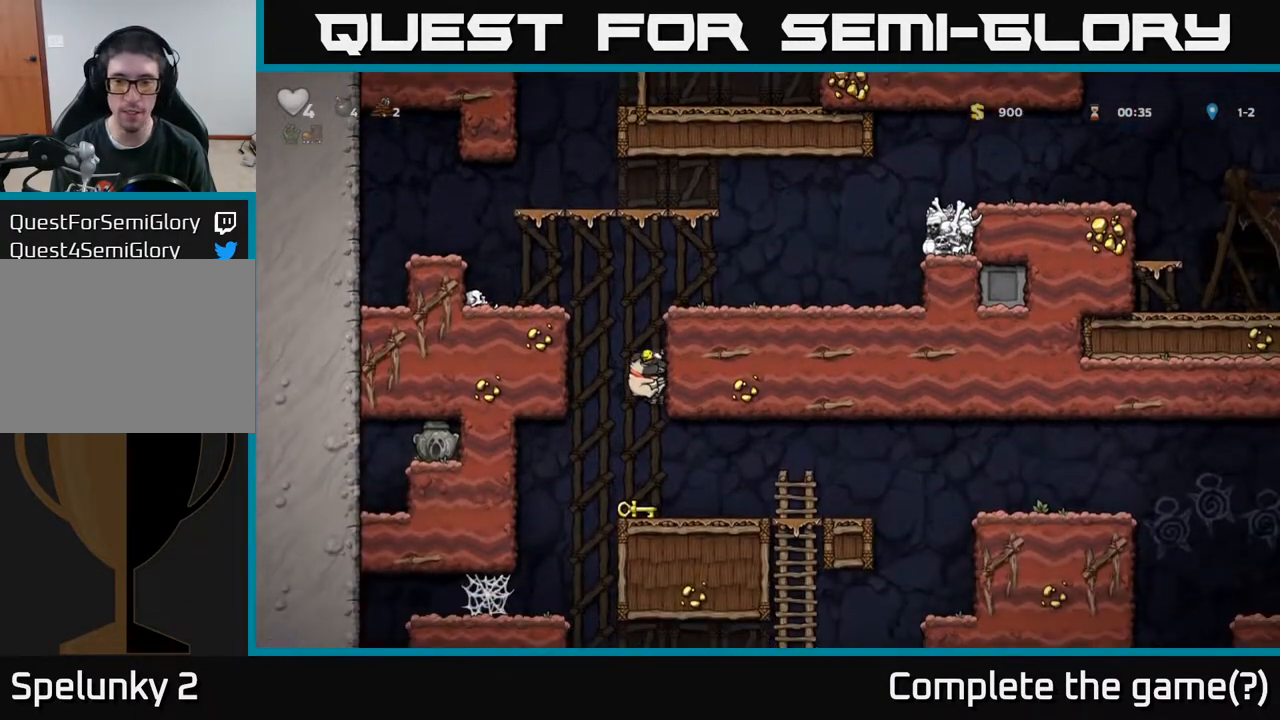
{"buttons": ["DPAD_DOWN"], "left_stick": "center", "right_stick": "center", "events": [[333, "DPAD_DOWN", "down"], [367, "DPAD_RIGHT", "up"]]}
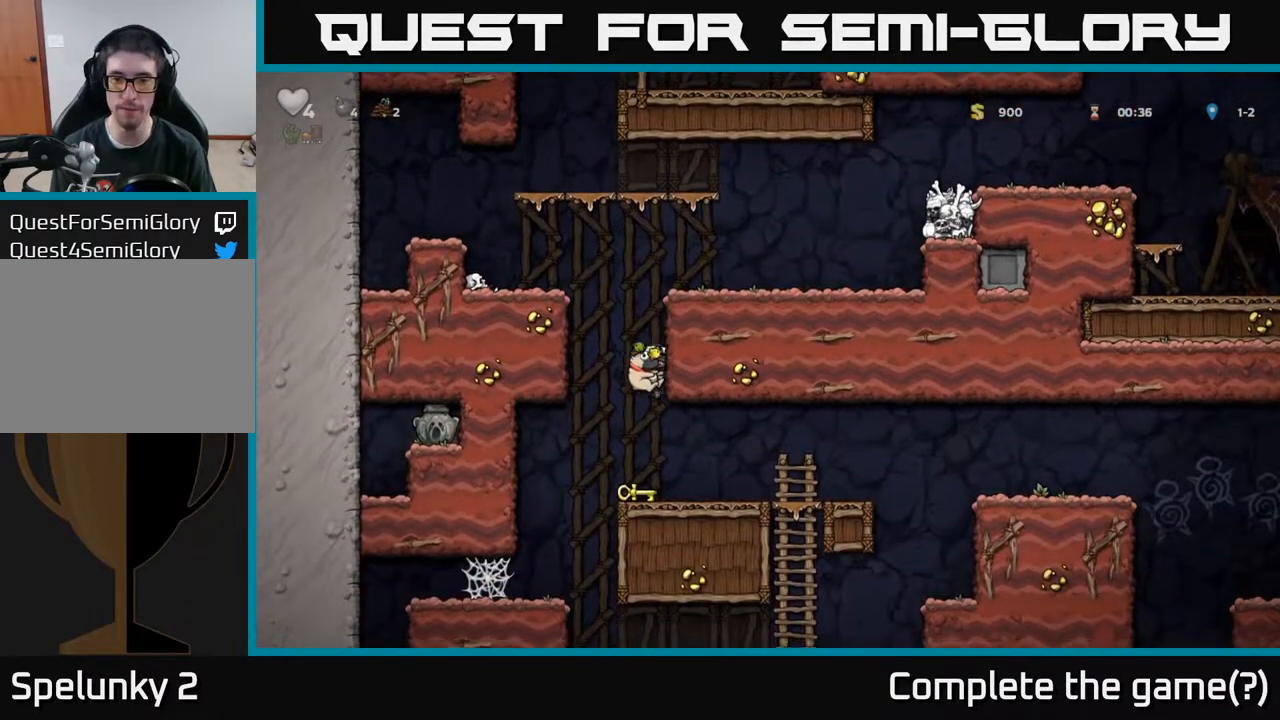
{"buttons": ["DPAD_RIGHT"], "left_stick": "center", "right_stick": "center", "events": [[33, "DPAD_DOWN", "up"], [150, "DPAD_RIGHT", "down"]]}
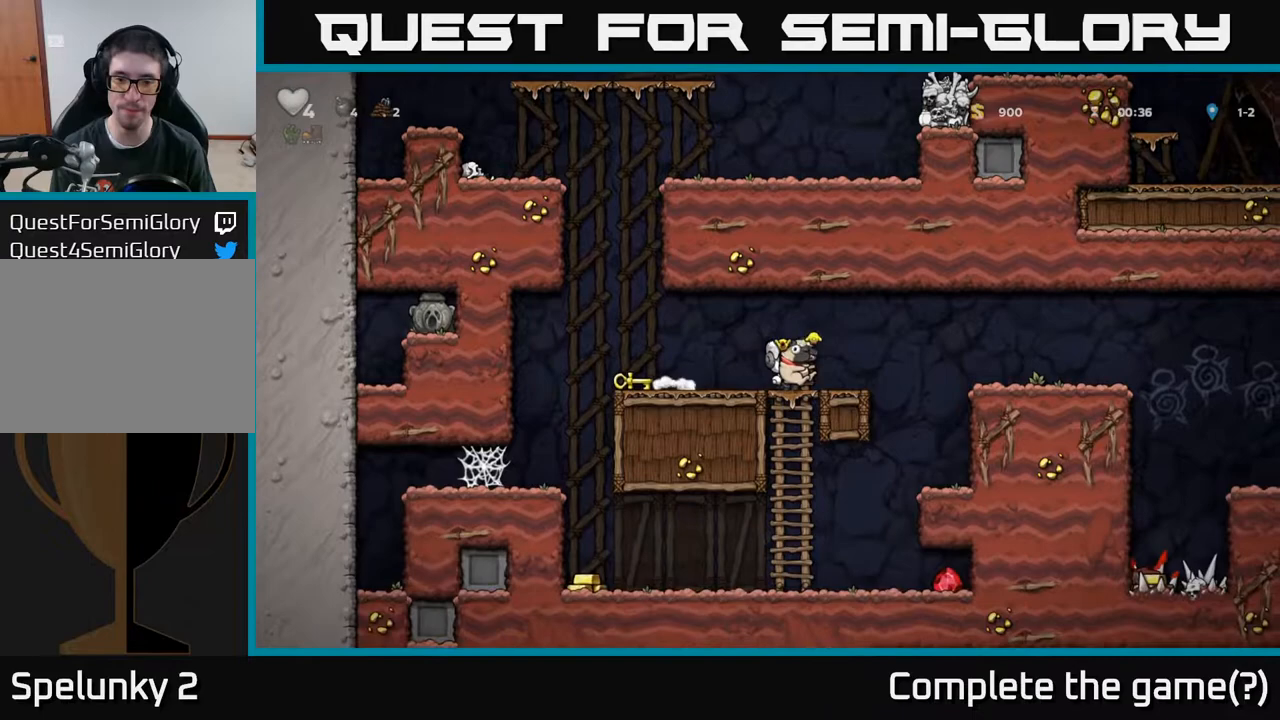
{"buttons": ["DPAD_LEFT"], "left_stick": "center", "right_stick": "center", "events": [[333, "DPAD_RIGHT", "up"], [417, "DPAD_LEFT", "down"]]}
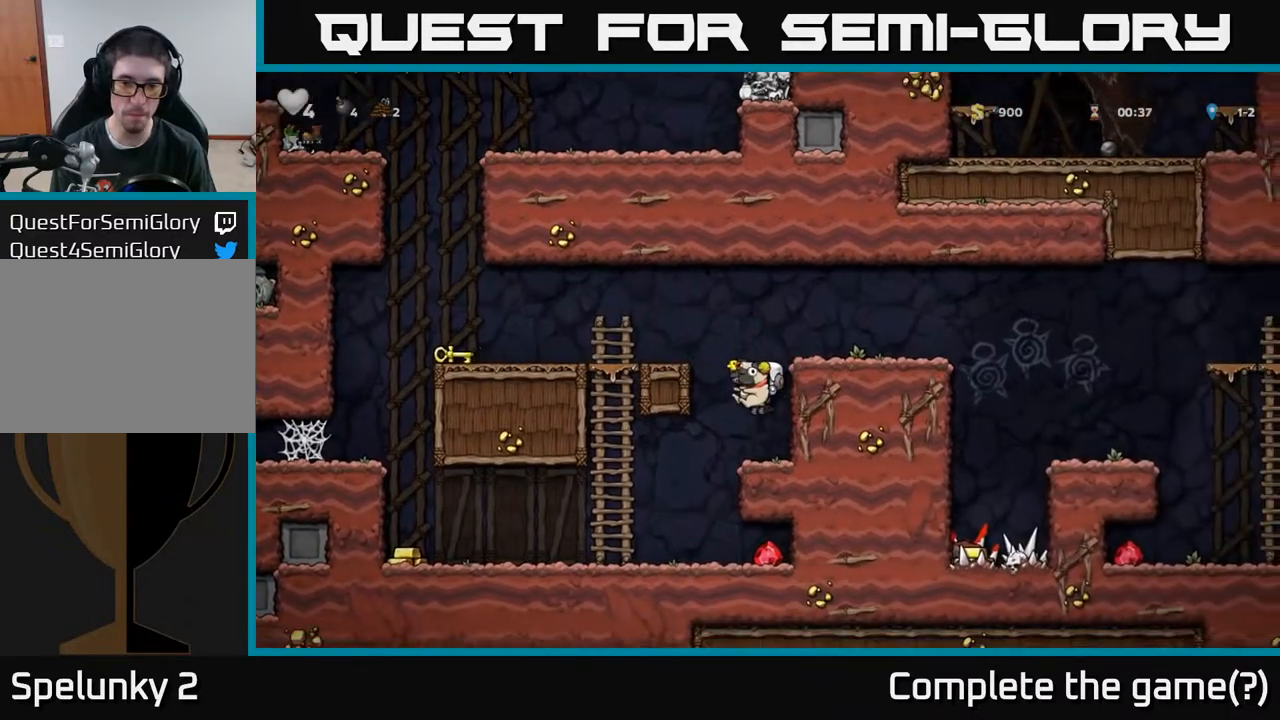
{"buttons": ["DPAD_RIGHT"], "left_stick": "center", "right_stick": "center", "events": [[100, "DPAD_LEFT", "up"], [317, "DPAD_RIGHT", "down"]]}